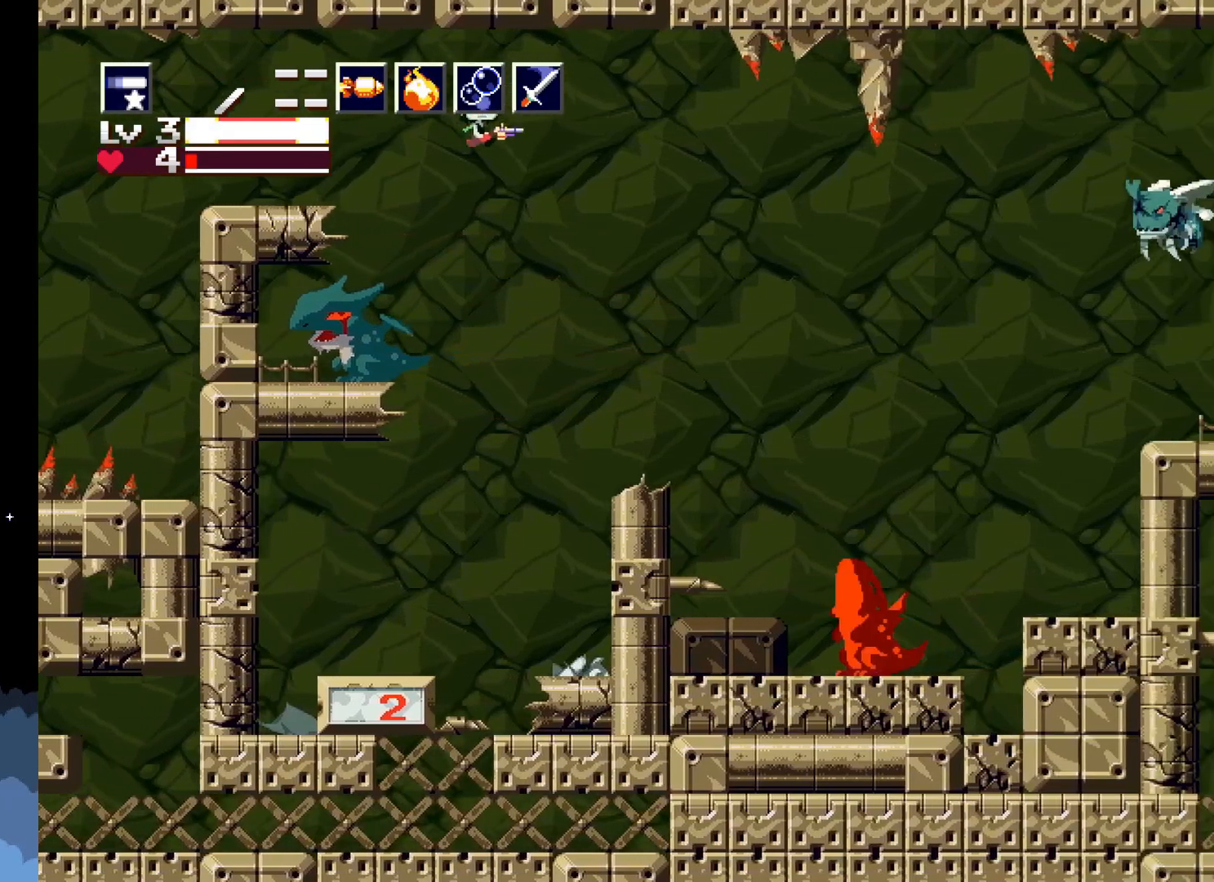
Gameplay with a controller (Xbox layout); each line is a JSON object with the inputs held at the frame after it. "events" lists button and stick changes between this image and that frame as [ms after this image, input, new state], when the widget could be followed in between. Not read: left_stick right_stick.
{"buttons": ["X", "DPAD_LEFT"], "events": [[50, "DPAD_LEFT", "down"]]}
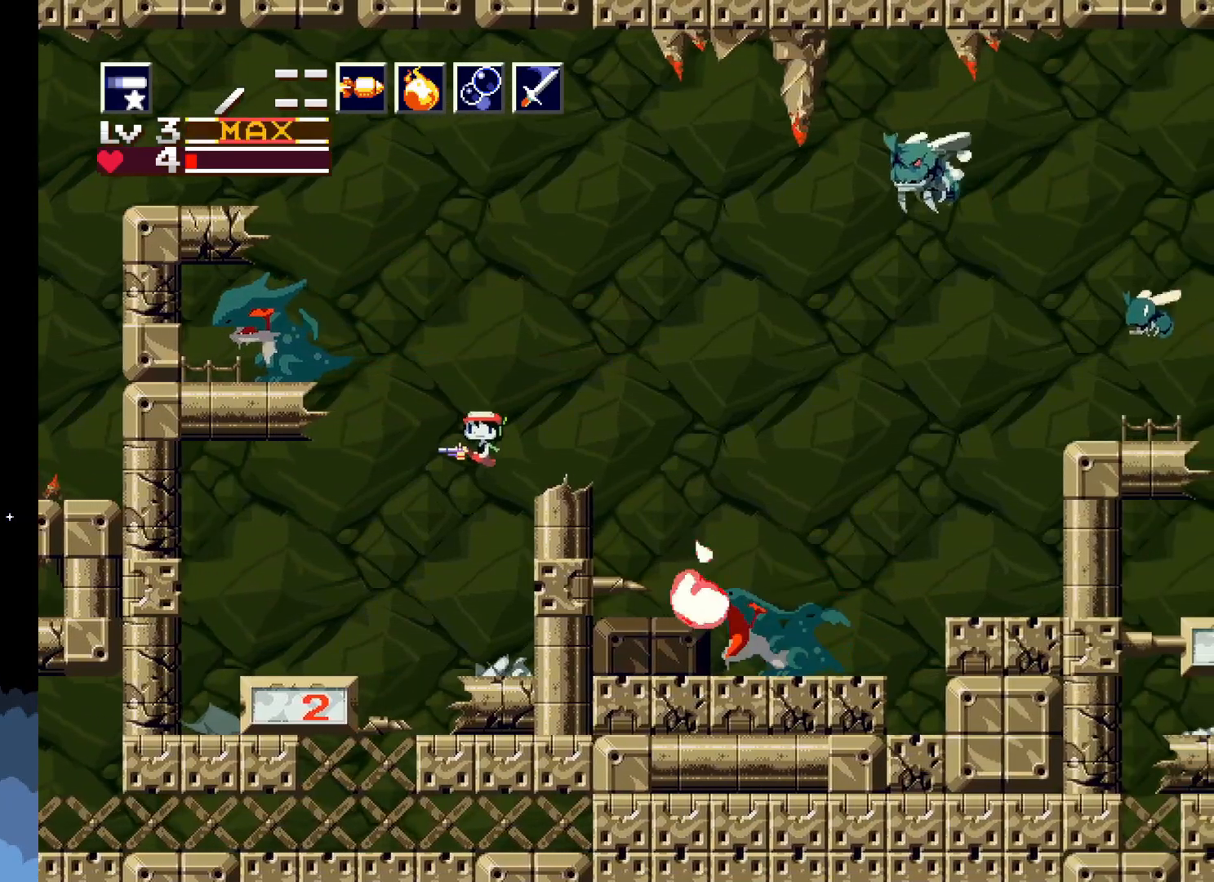
{"buttons": ["X", "DPAD_RIGHT"], "events": [[117, "DPAD_LEFT", "up"], [467, "DPAD_RIGHT", "down"]]}
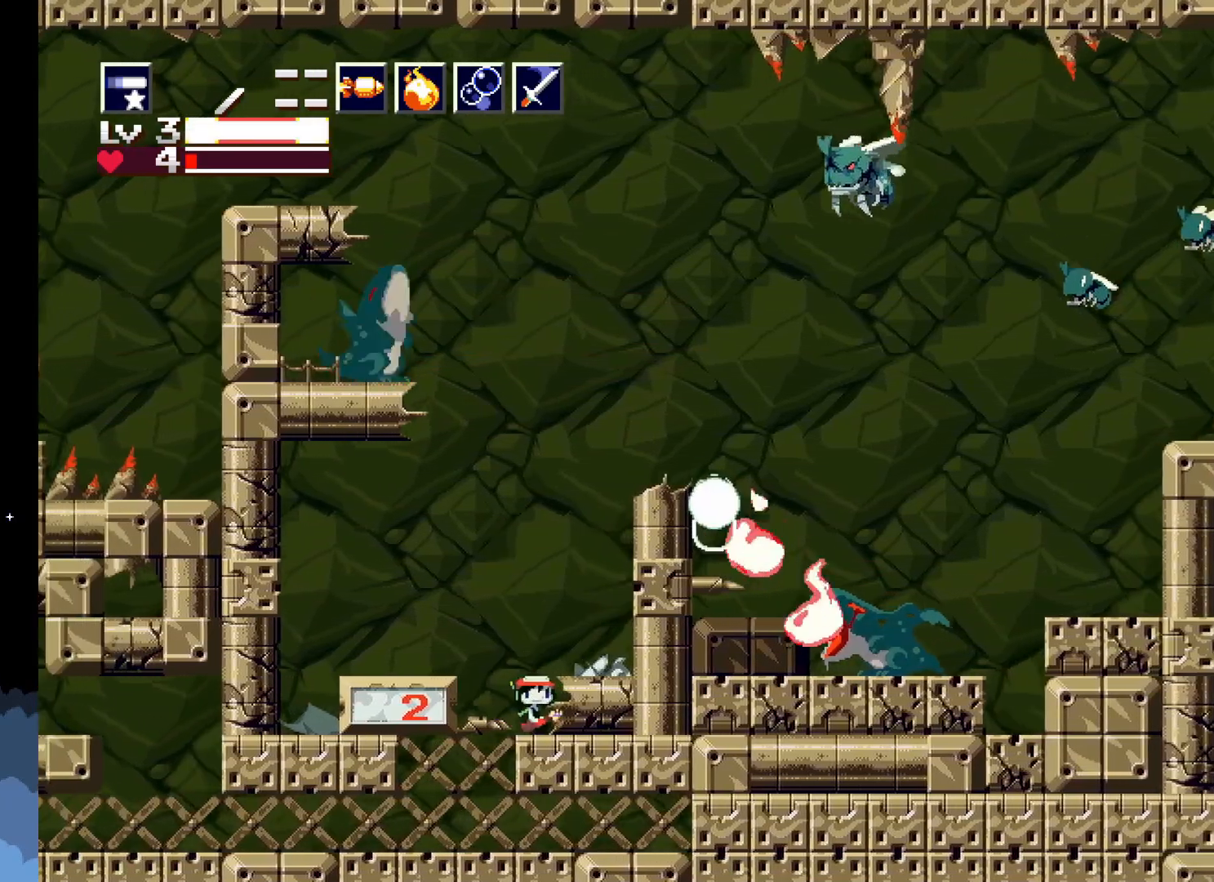
{"buttons": ["X", "DPAD_UP"], "events": [[200, "DPAD_RIGHT", "up"], [317, "DPAD_UP", "down"]]}
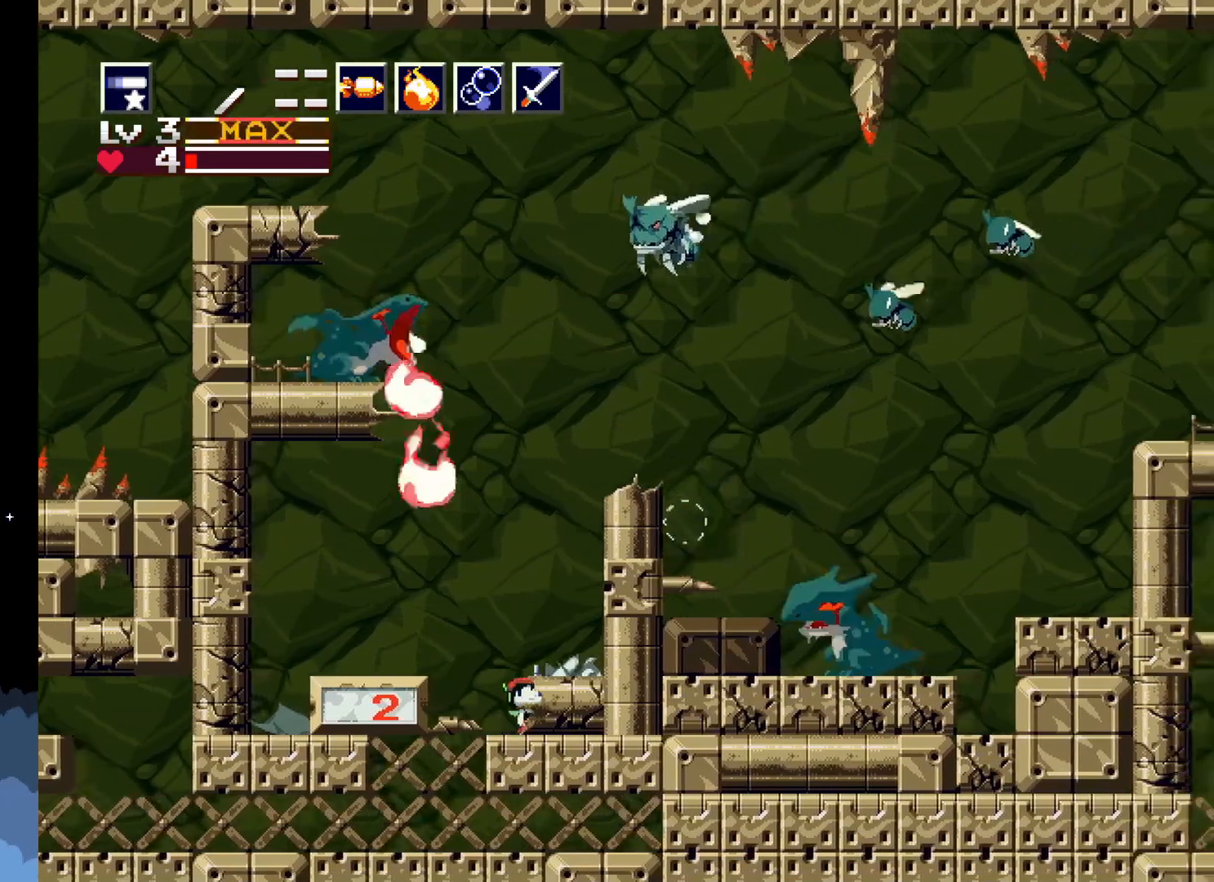
{"buttons": ["X", "DPAD_RIGHT"], "events": [[50, "X", "up"], [117, "X", "down"], [467, "DPAD_RIGHT", "down"], [467, "DPAD_UP", "up"]]}
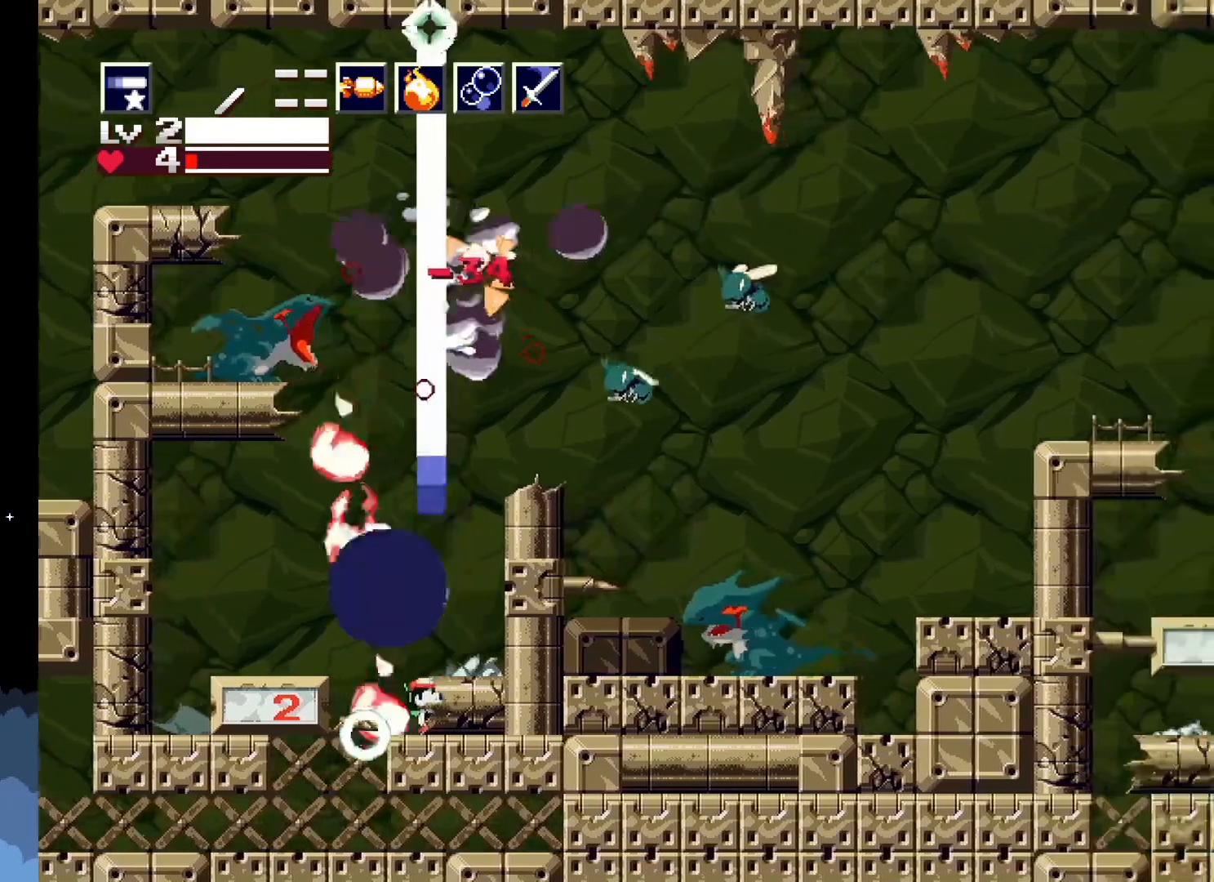
{"buttons": ["A", "X", "DPAD_UP"], "events": [[333, "DPAD_RIGHT", "up"], [333, "DPAD_UP", "down"], [467, "A", "down"]]}
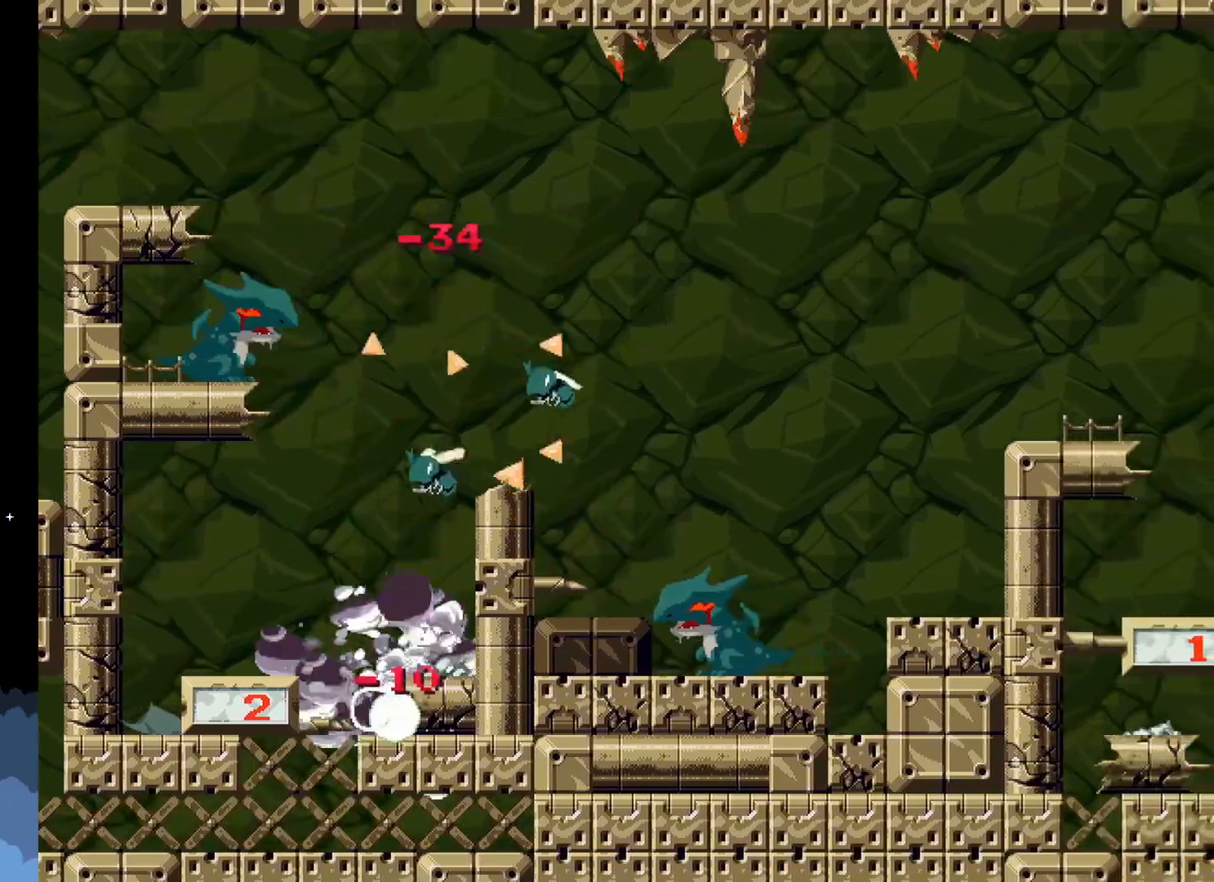
{"buttons": ["X"], "events": [[217, "A", "up"], [233, "DPAD_UP", "up"]]}
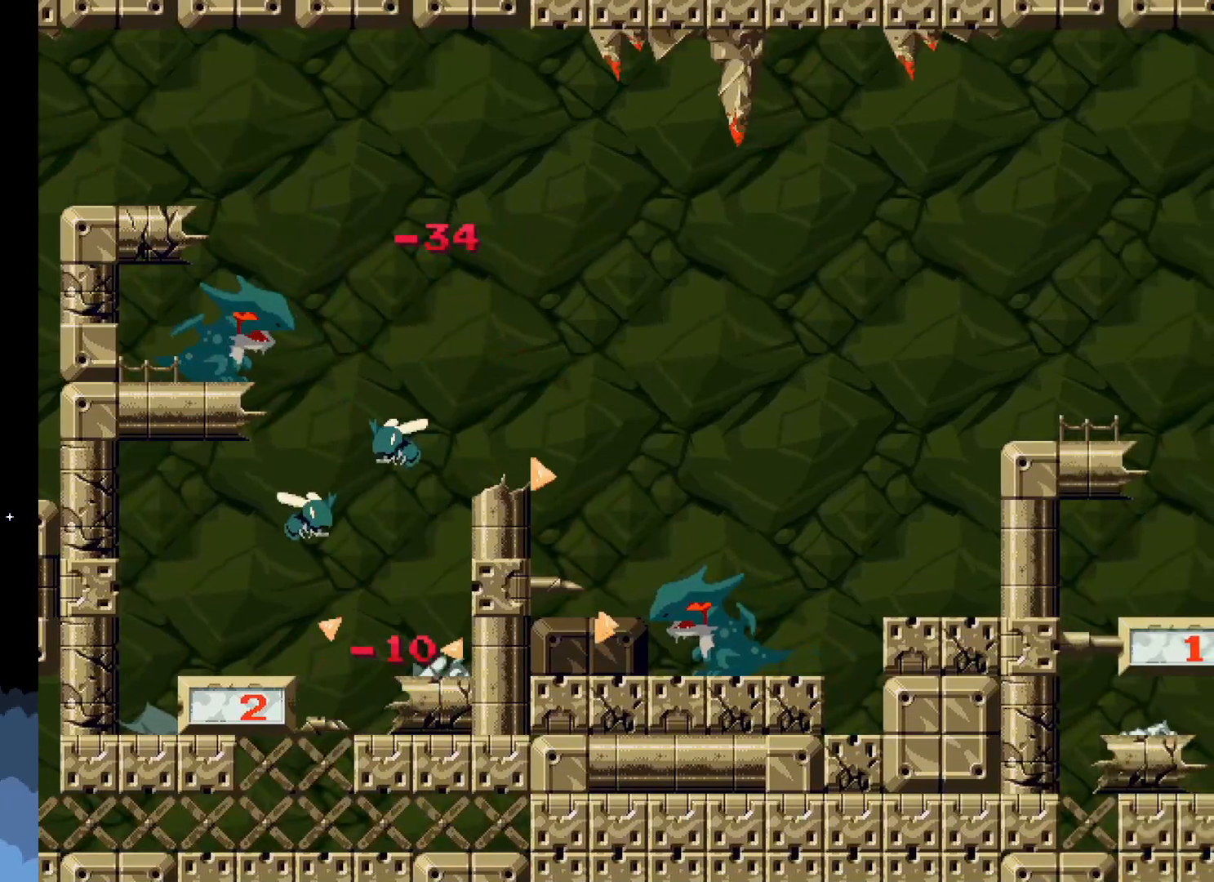
{"buttons": [], "events": [[133, "X", "up"]]}
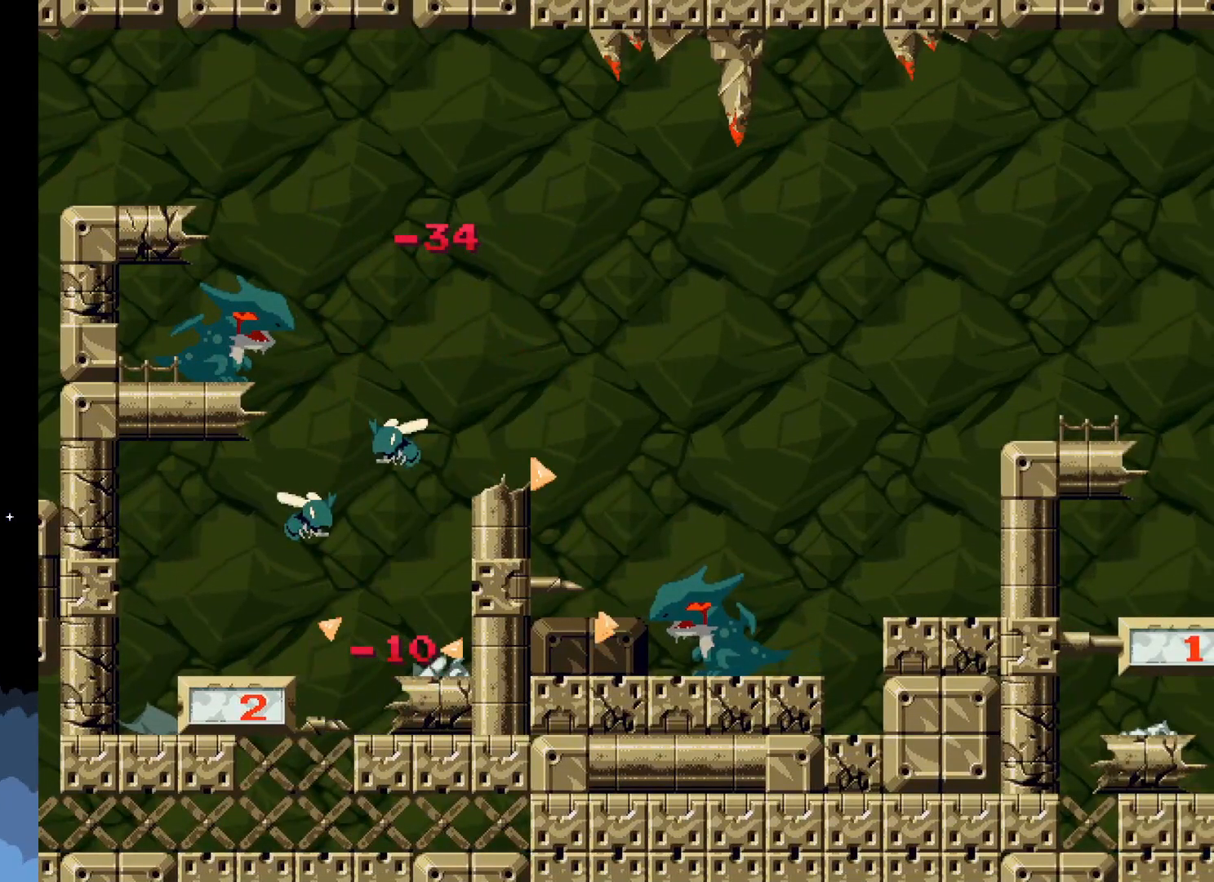
{"buttons": ["A"], "events": [[383, "A", "down"]]}
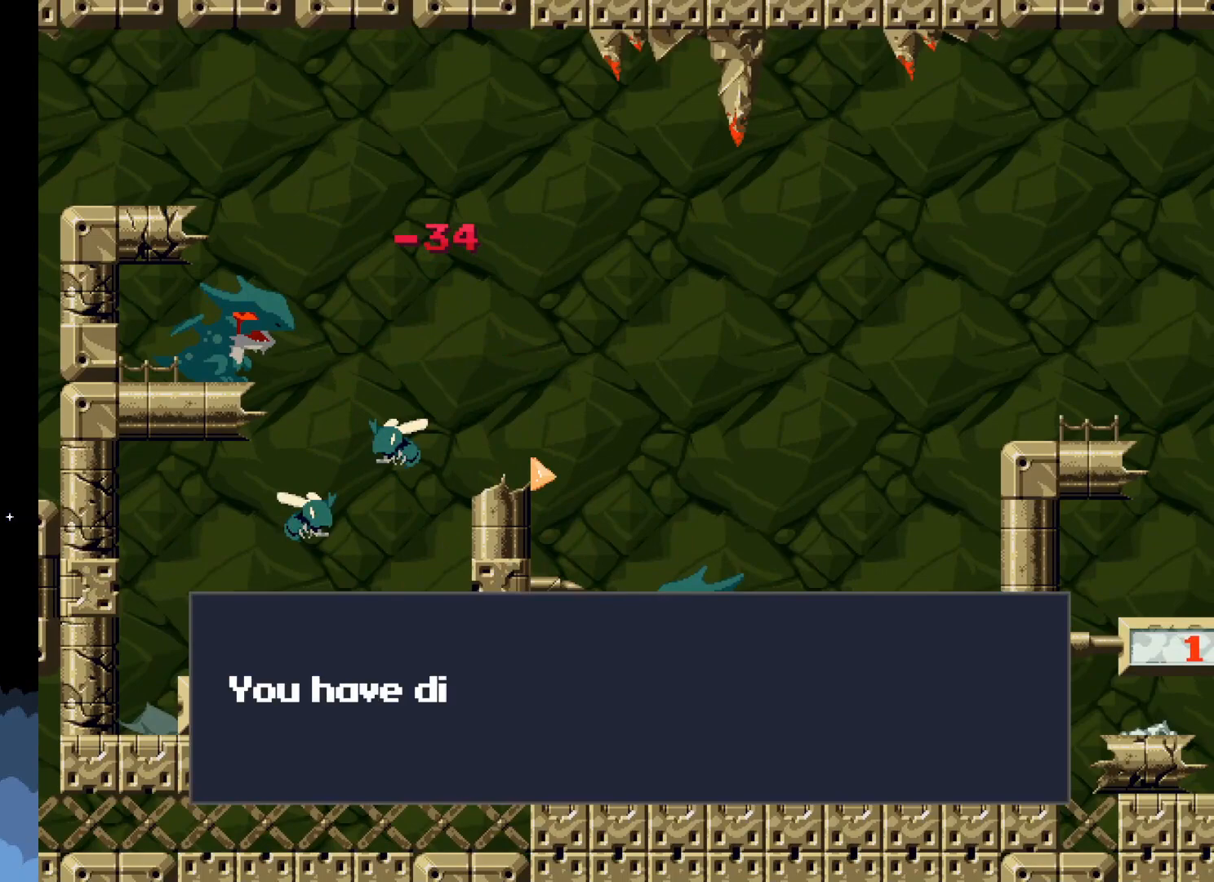
{"buttons": ["A"], "events": [[133, "A", "up"], [300, "A", "down"]]}
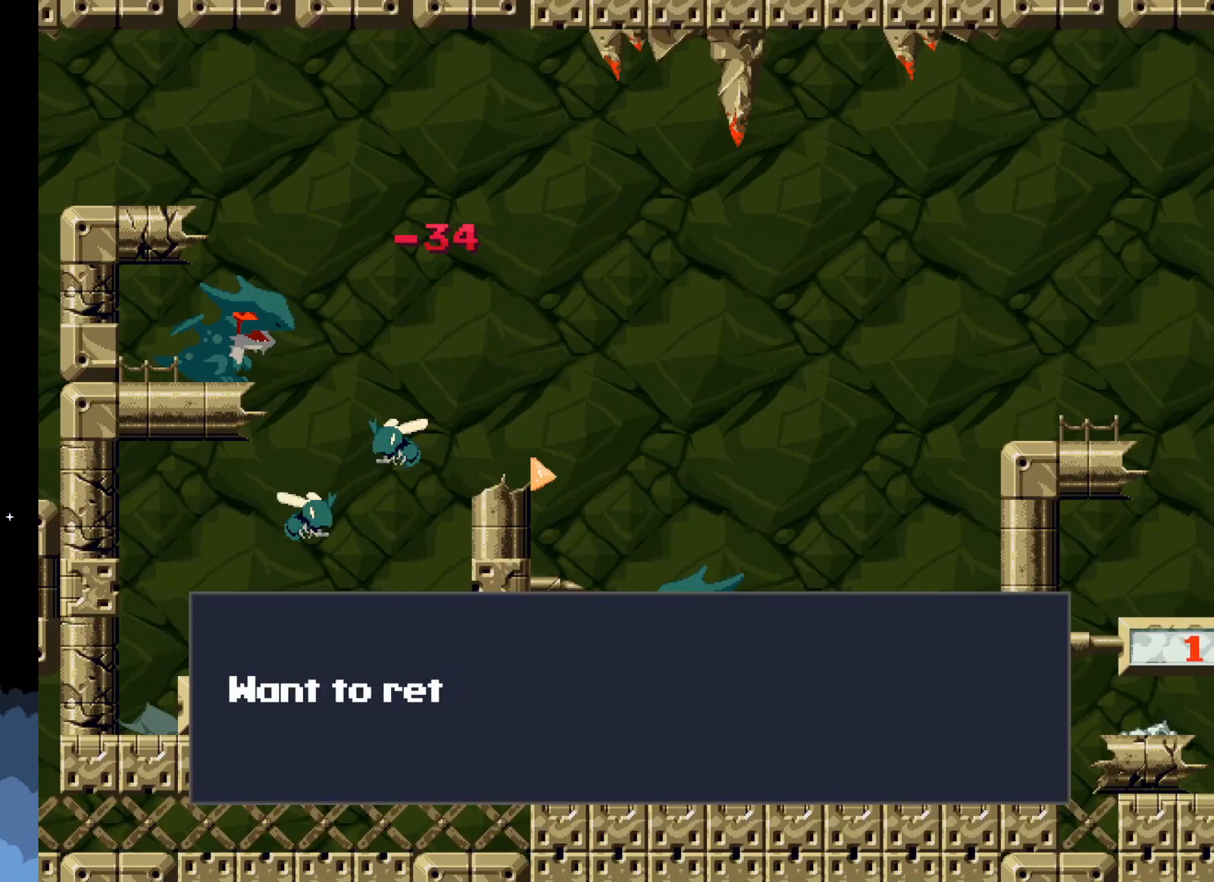
{"buttons": [], "events": [[283, "A", "up"]]}
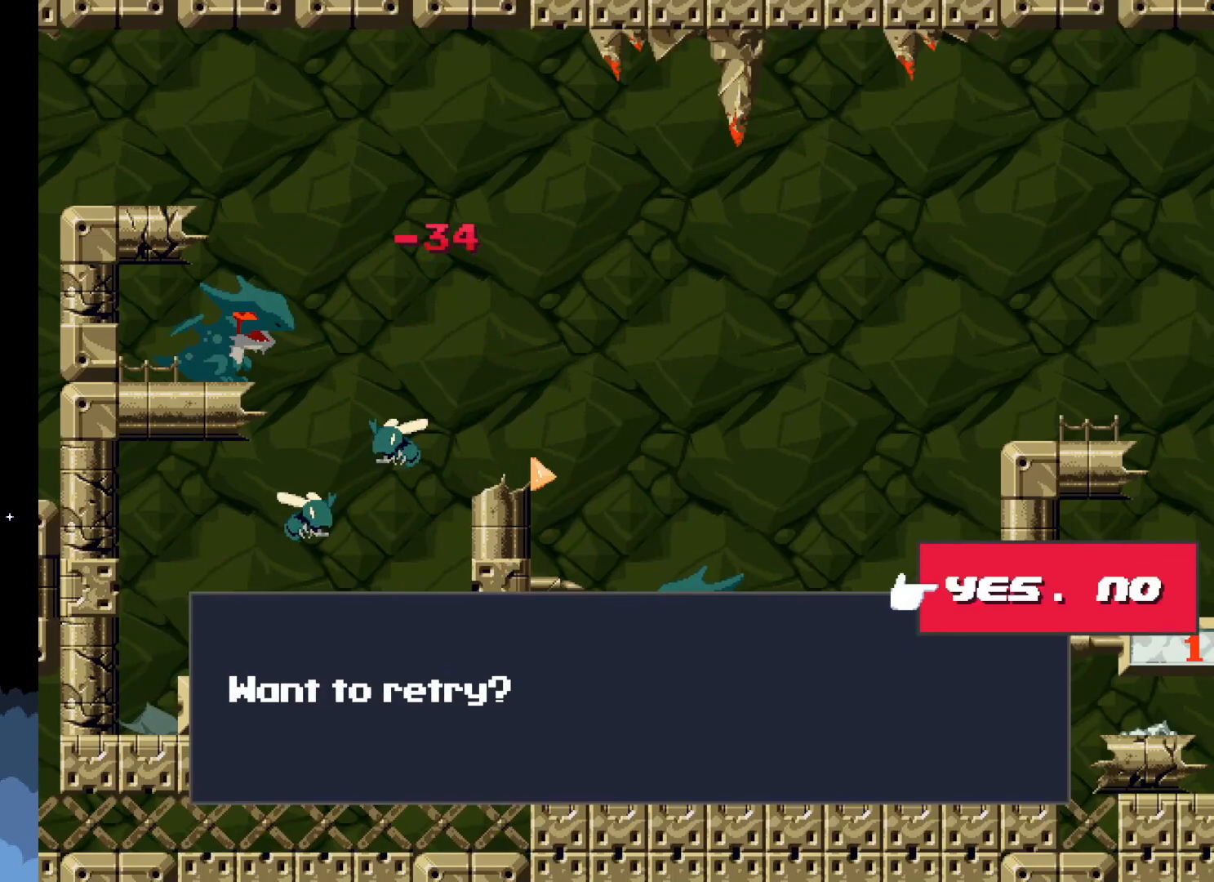
{"buttons": [], "events": [[117, "A", "down"], [217, "A", "up"]]}
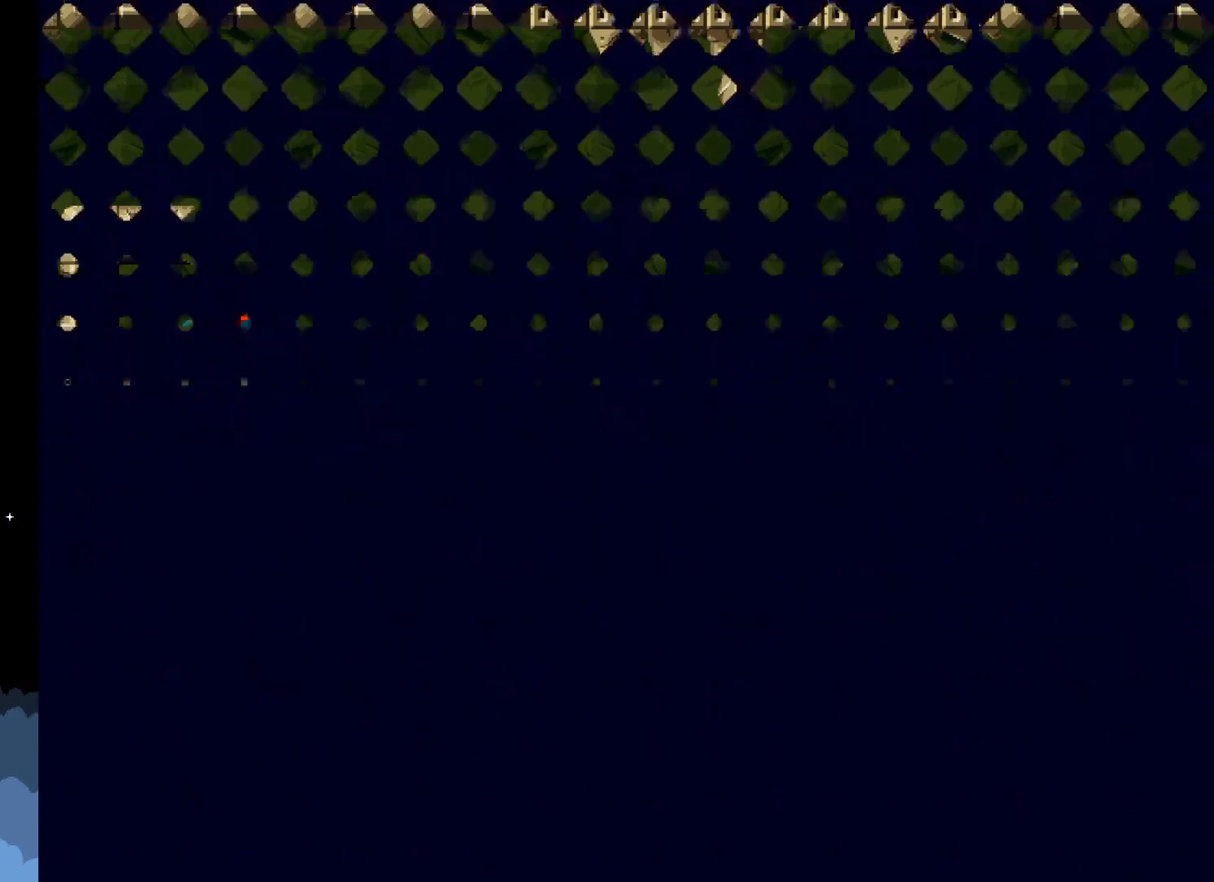
{"buttons": ["X"], "events": [[317, "X", "down"]]}
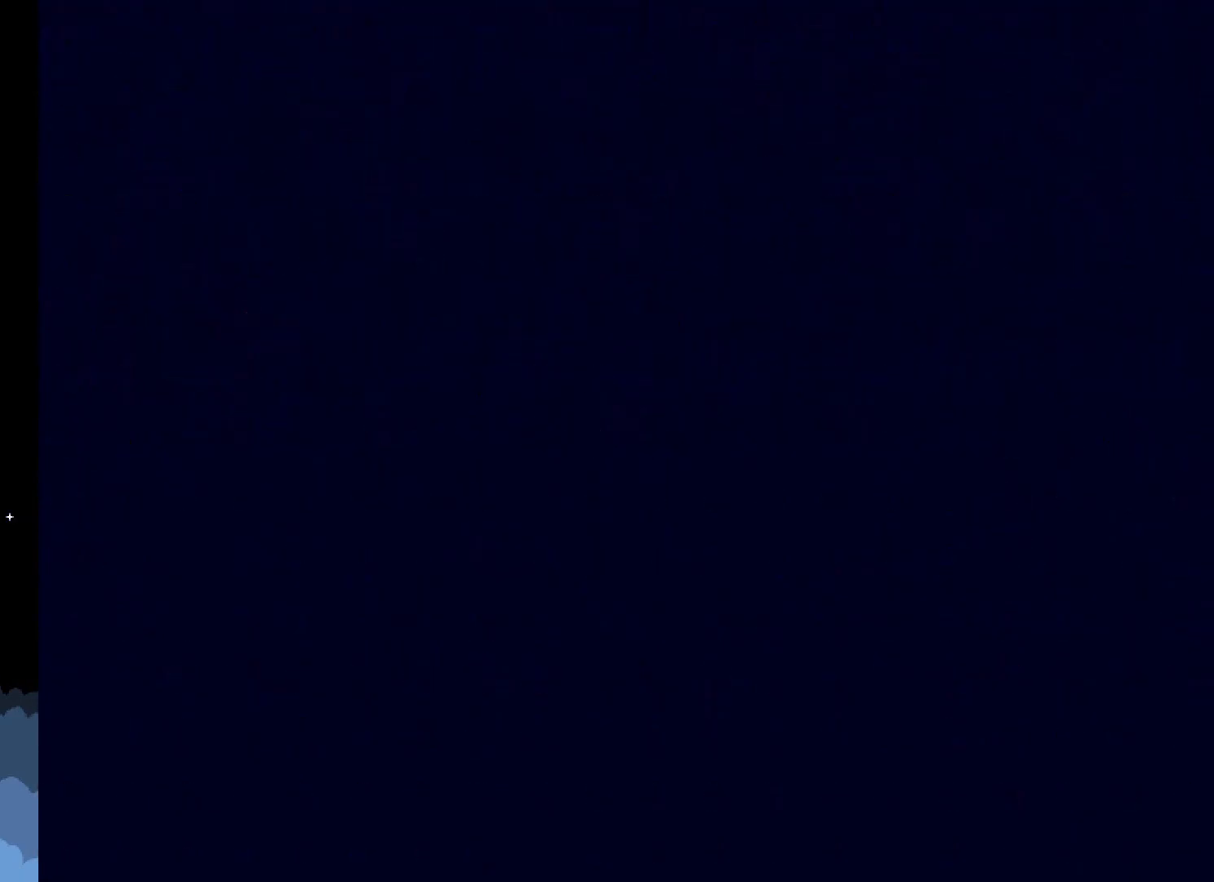
{"buttons": ["X"], "events": []}
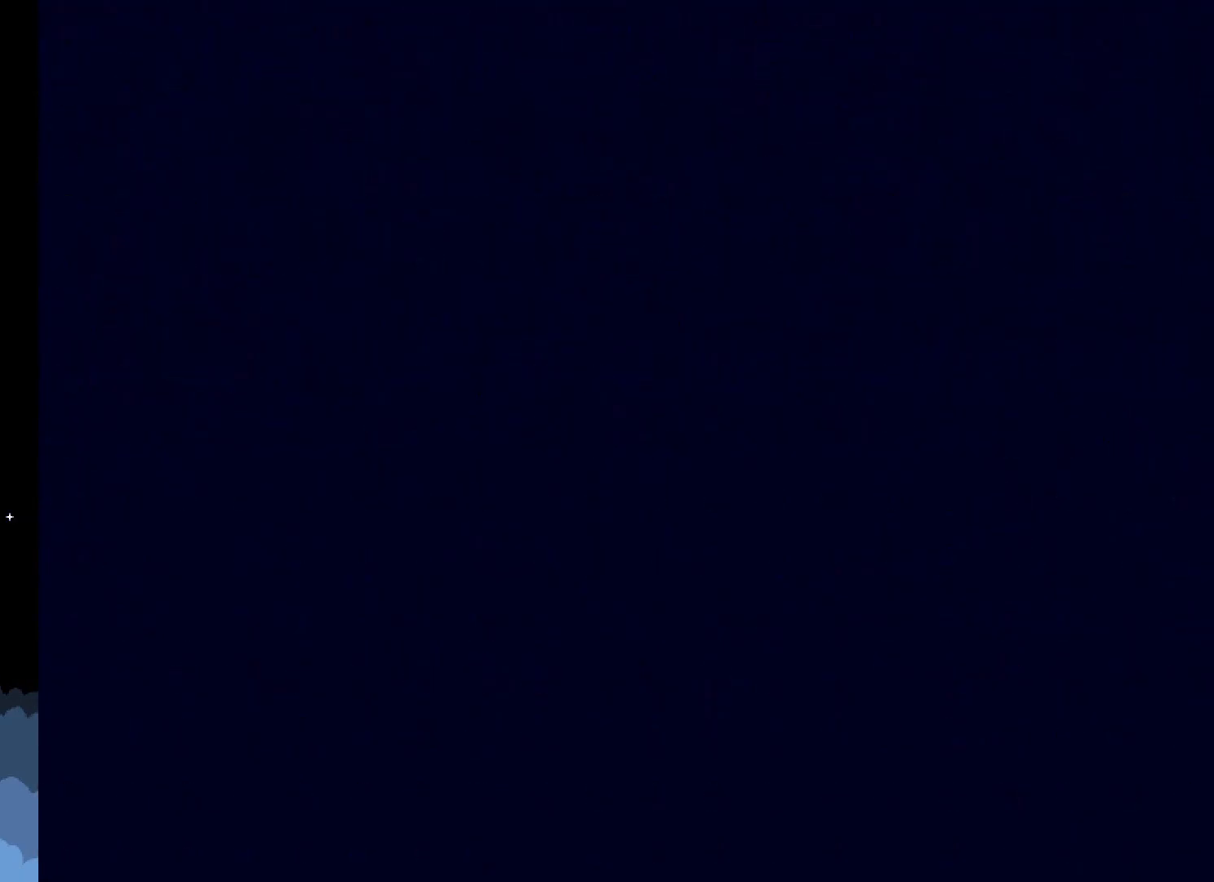
{"buttons": ["X"], "events": []}
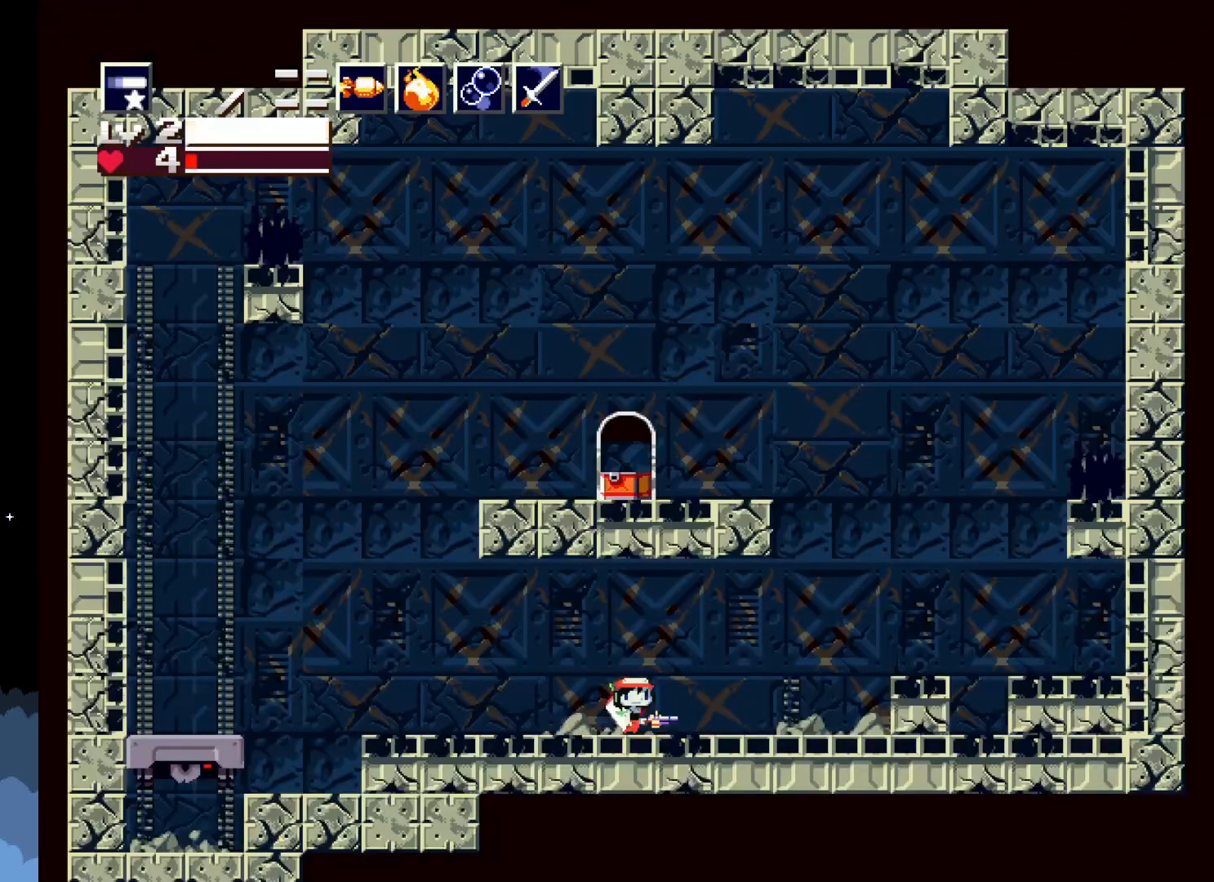
{"buttons": ["X"], "events": [[350, "DPAD_RIGHT", "down"], [467, "DPAD_RIGHT", "up"]]}
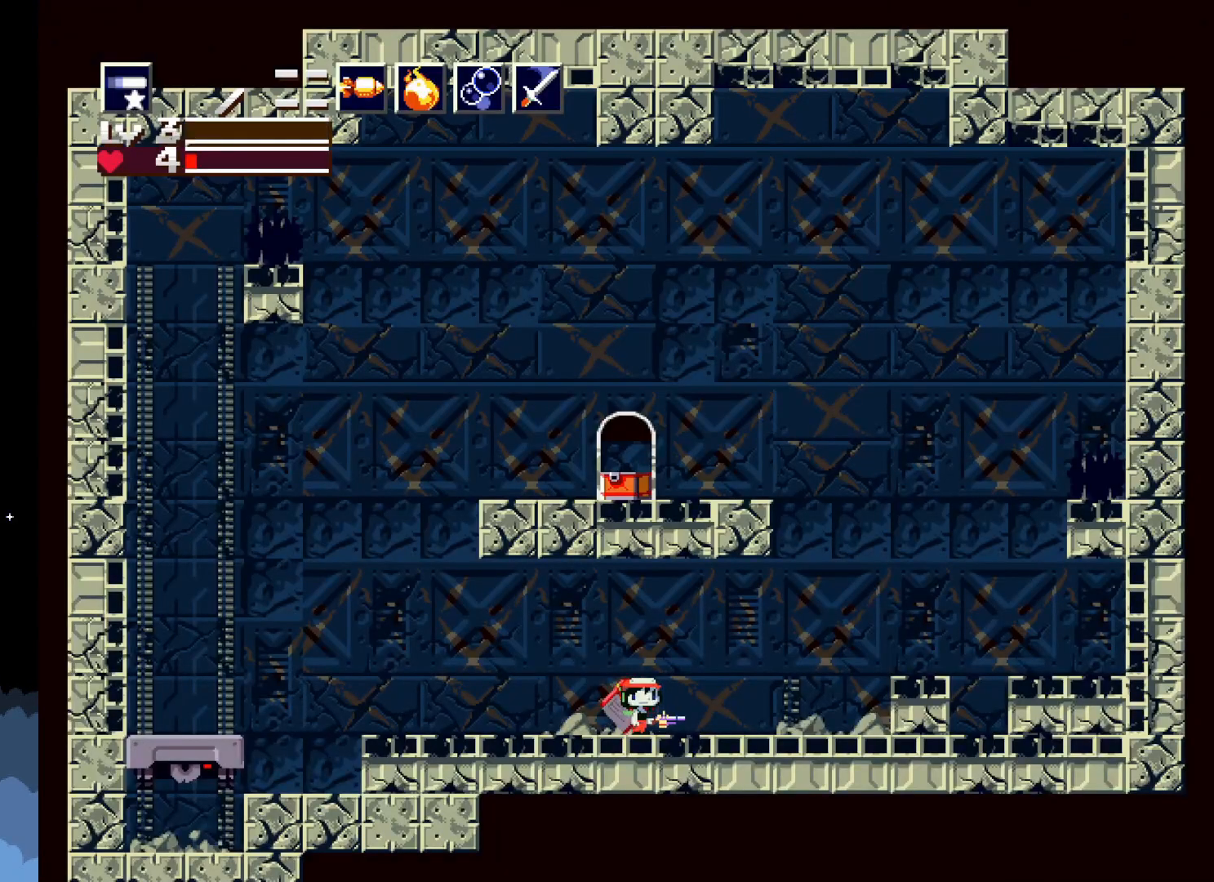
{"buttons": ["X", "DPAD_RIGHT"], "events": [[400, "DPAD_RIGHT", "down"]]}
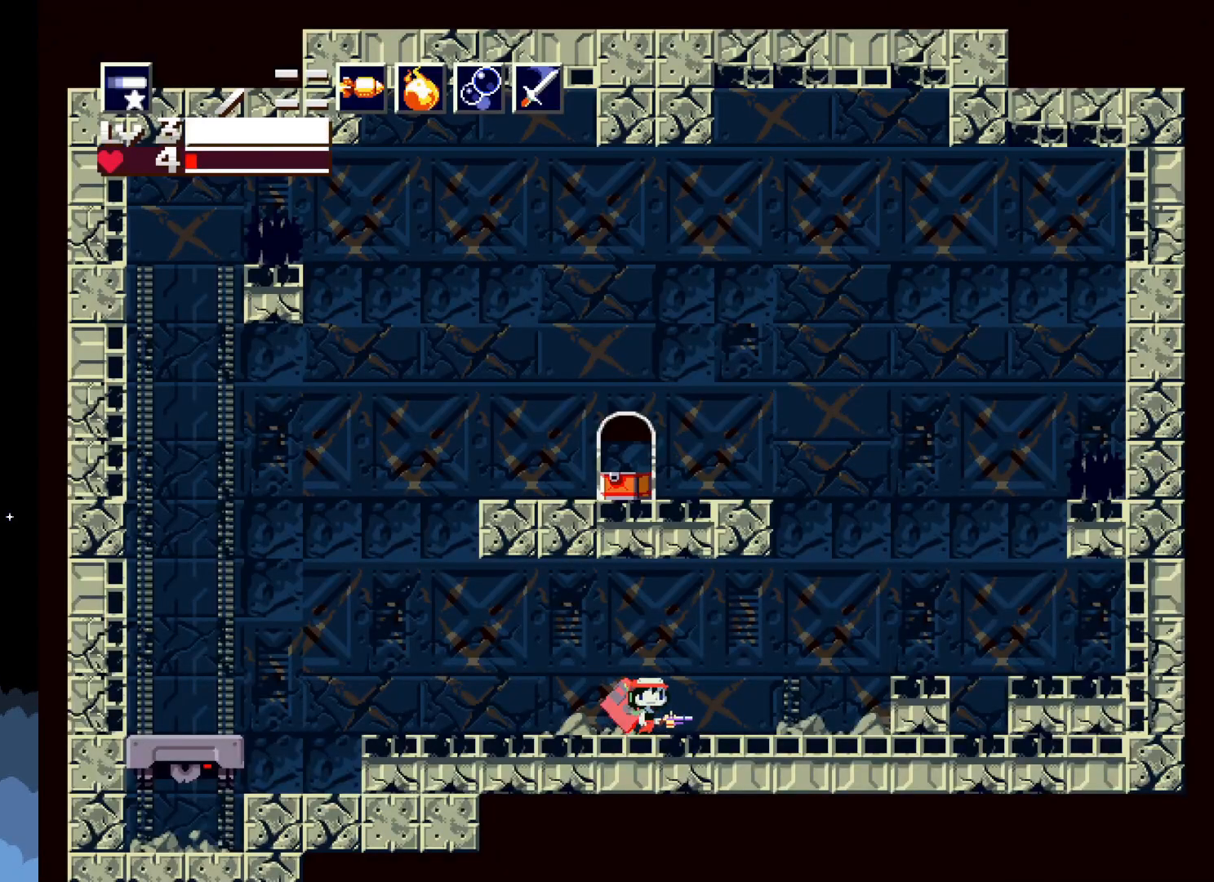
{"buttons": ["A", "X", "DPAD_RIGHT"], "events": [[383, "A", "down"]]}
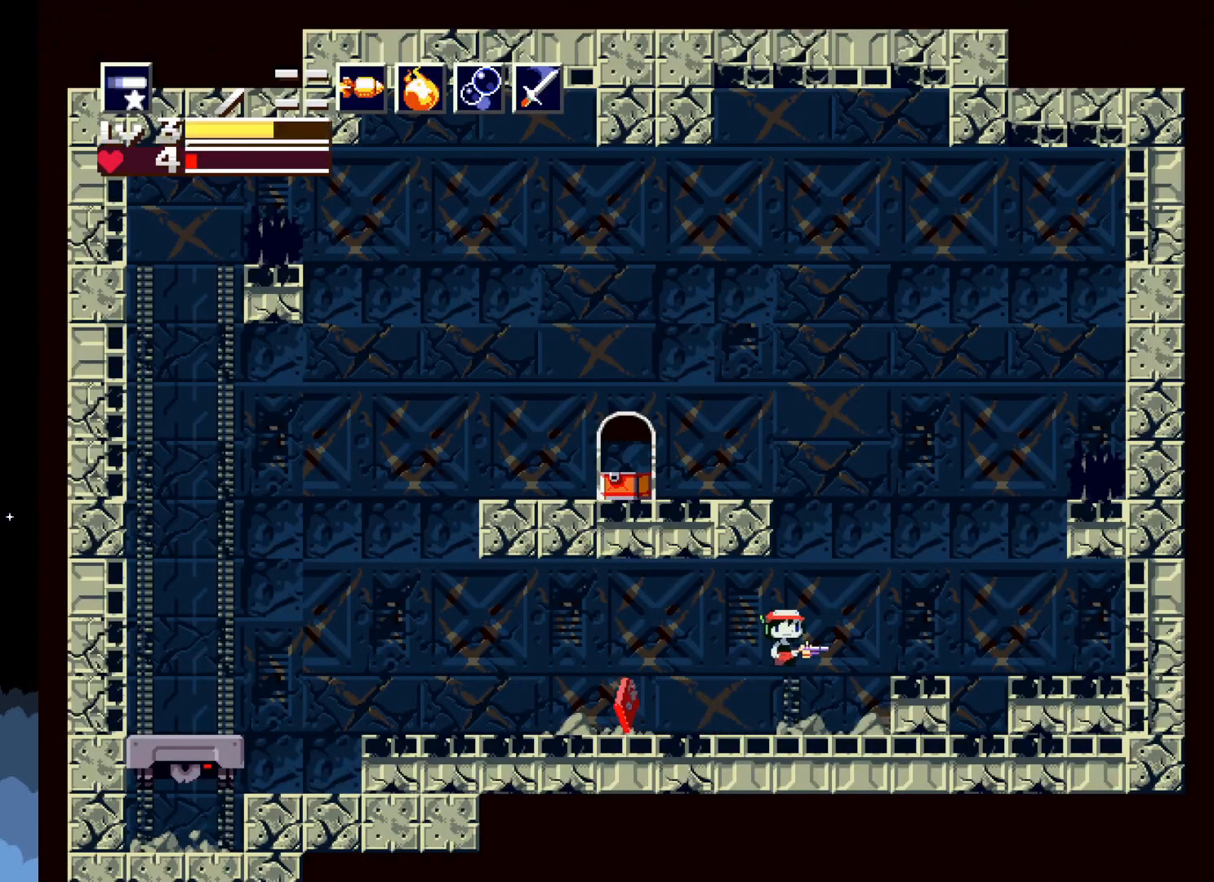
{"buttons": ["X", "DPAD_UP"], "events": [[67, "A", "up"], [200, "A", "down"], [350, "DPAD_RIGHT", "up"], [367, "DPAD_UP", "down"], [433, "A", "up"]]}
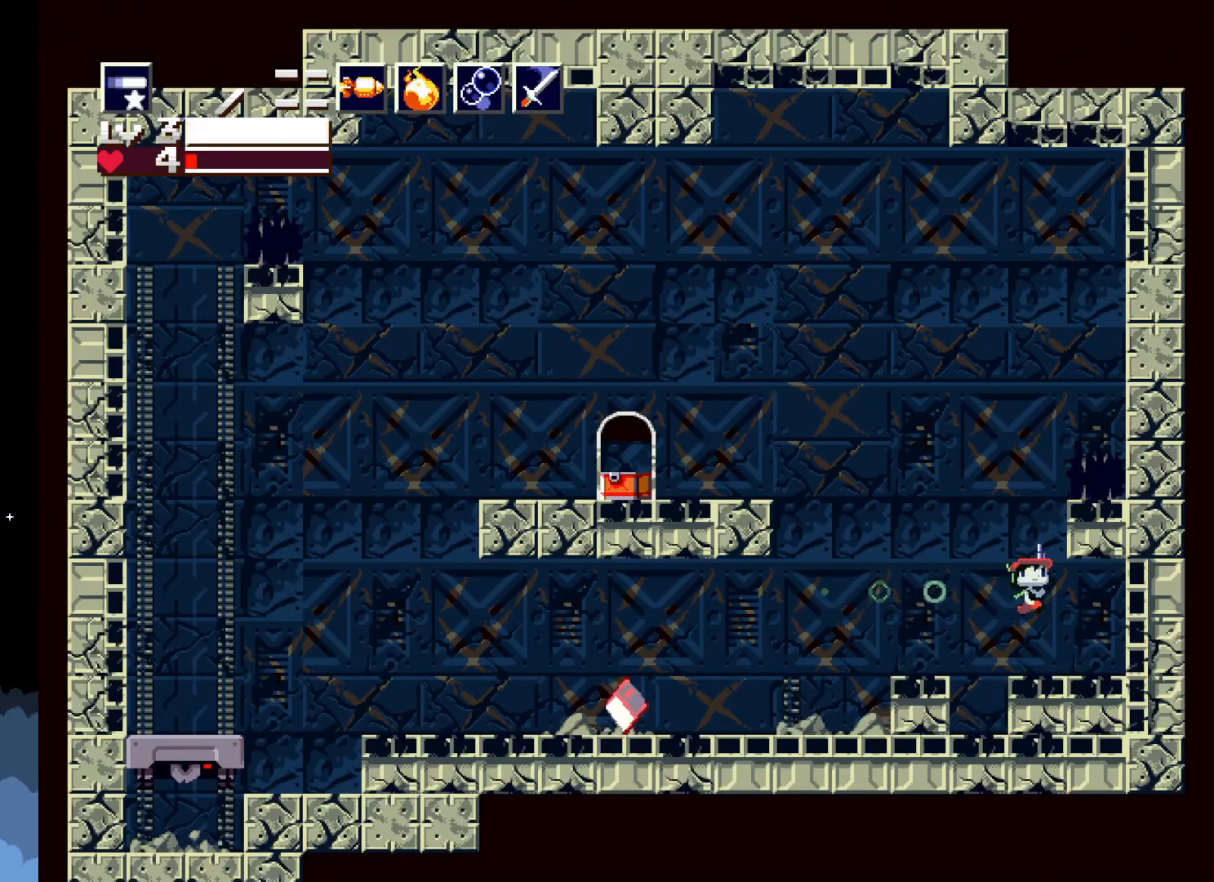
{"buttons": ["X", "DPAD_RIGHT"], "events": [[67, "A", "down"], [333, "A", "up"], [417, "DPAD_RIGHT", "down"], [417, "DPAD_UP", "up"]]}
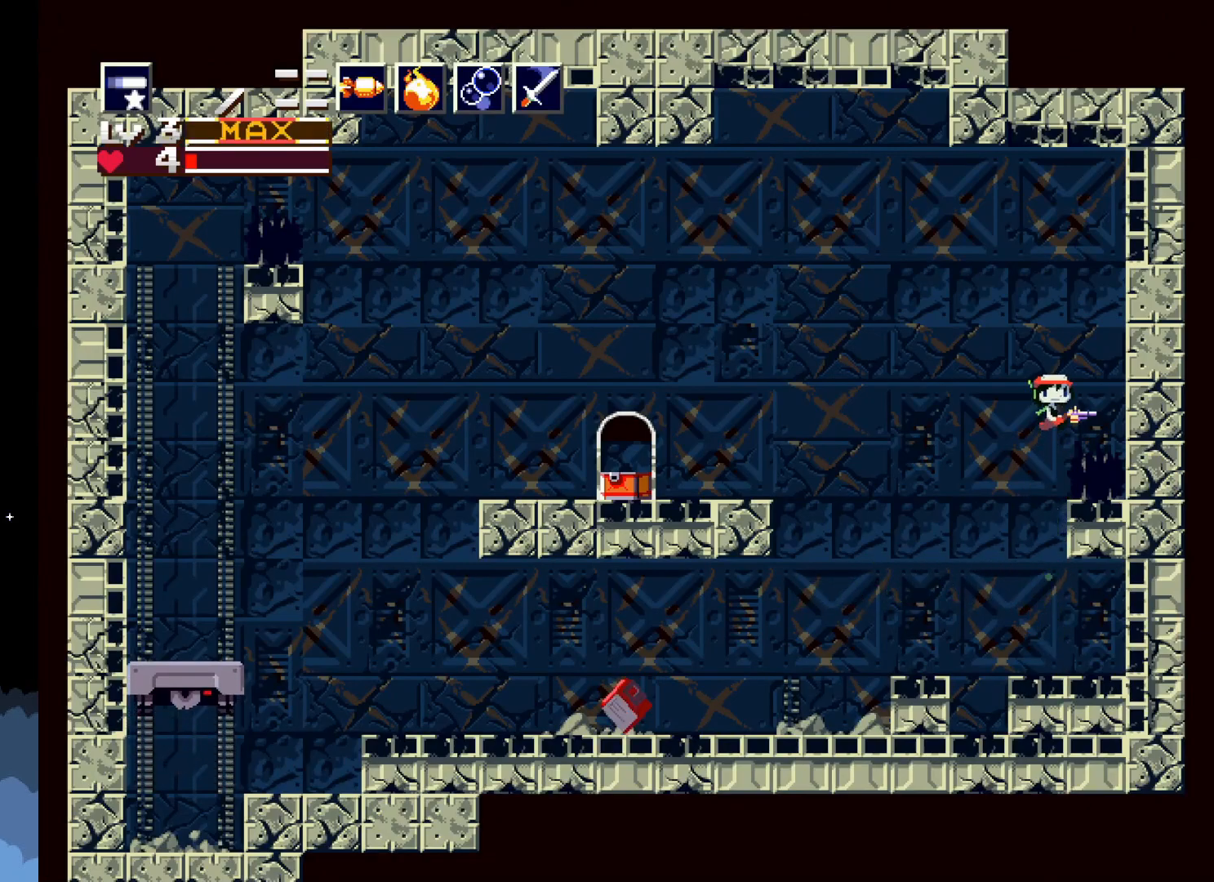
{"buttons": ["DPAD_DOWN"], "events": [[233, "DPAD_RIGHT", "up"], [267, "X", "up"], [400, "DPAD_DOWN", "down"]]}
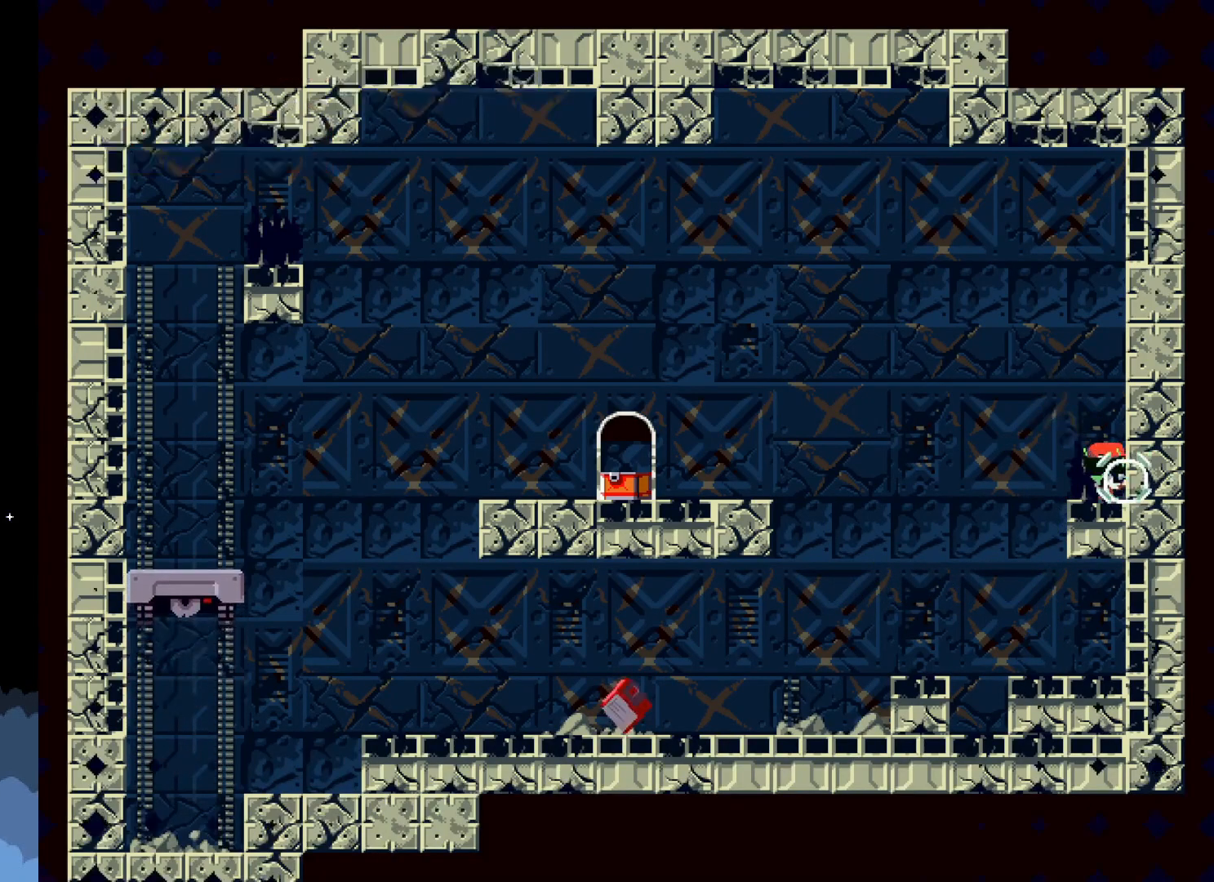
{"buttons": ["DPAD_LEFT"], "events": [[67, "DPAD_DOWN", "up"], [467, "DPAD_LEFT", "down"]]}
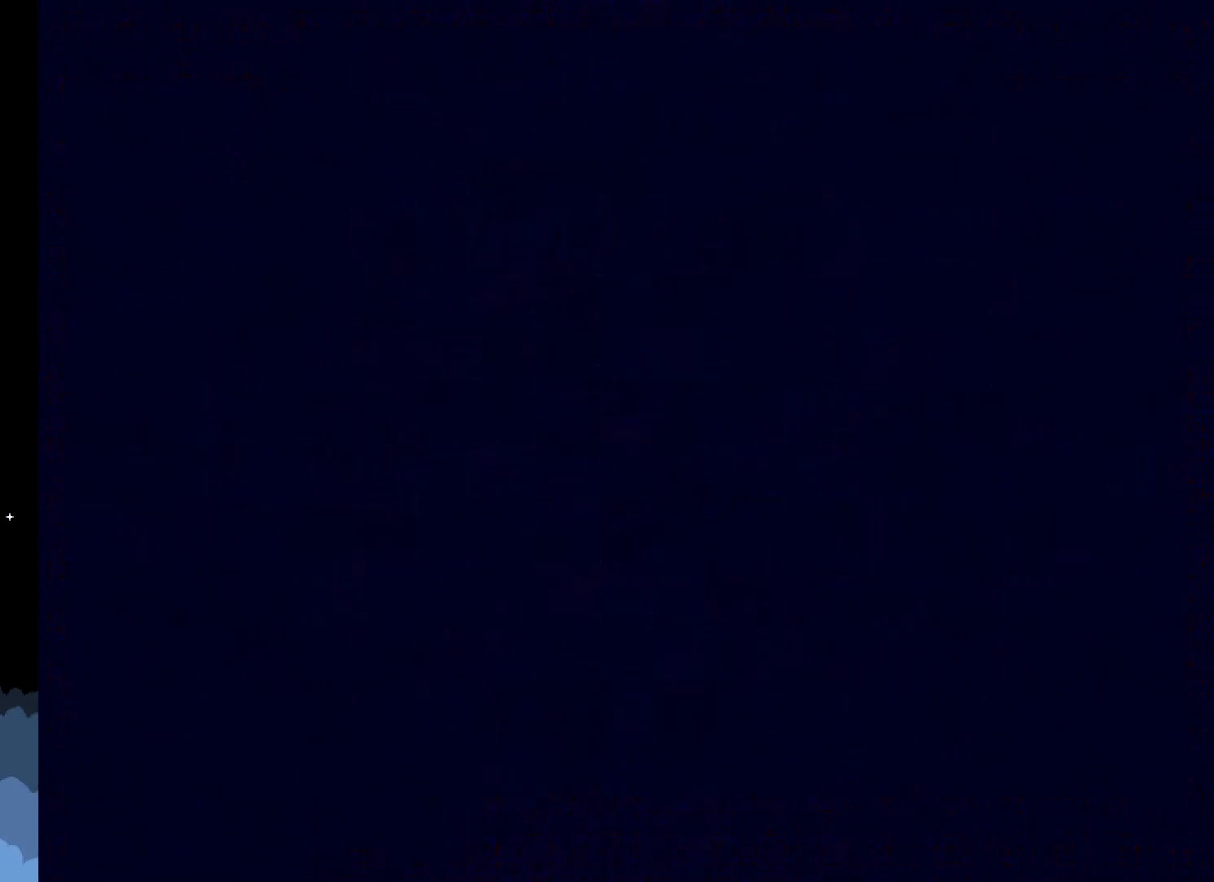
{"buttons": ["DPAD_LEFT"], "events": []}
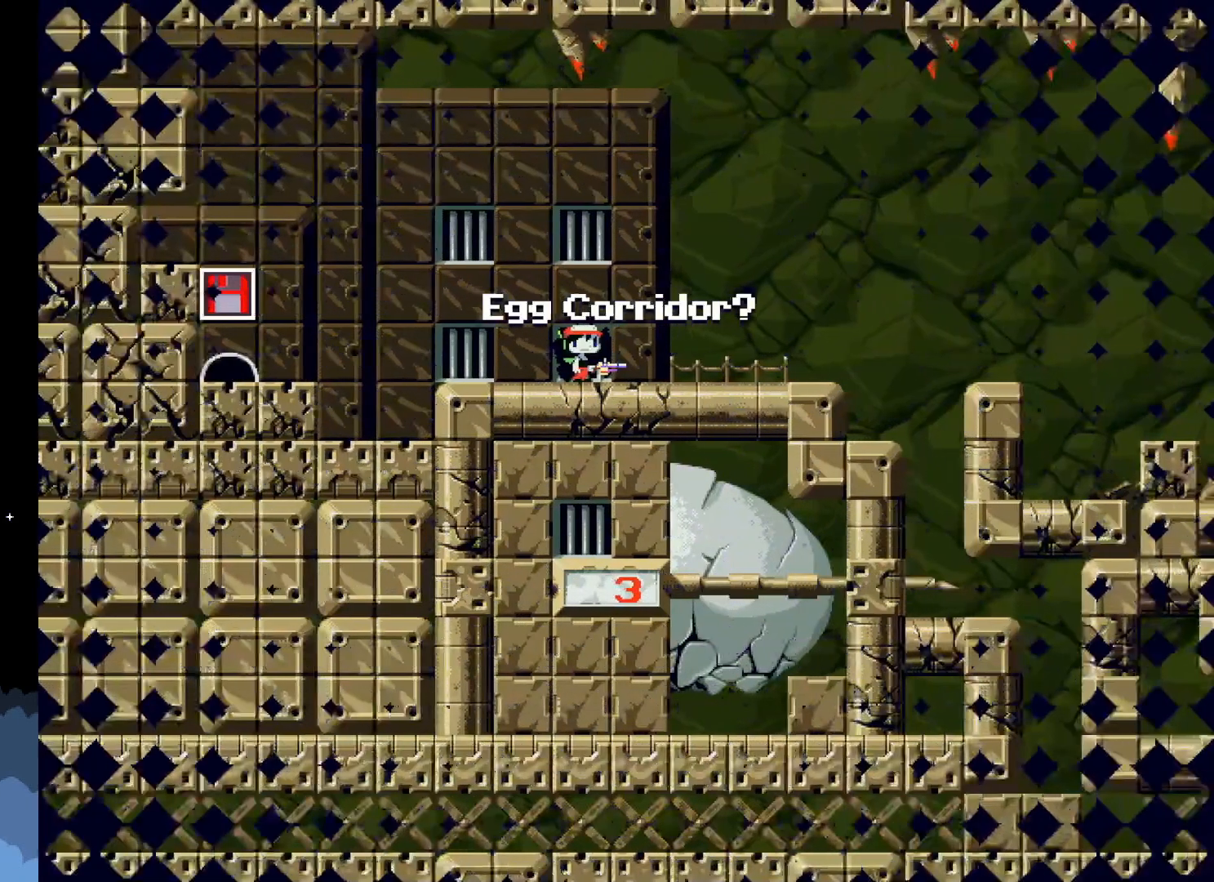
{"buttons": ["DPAD_LEFT"], "events": []}
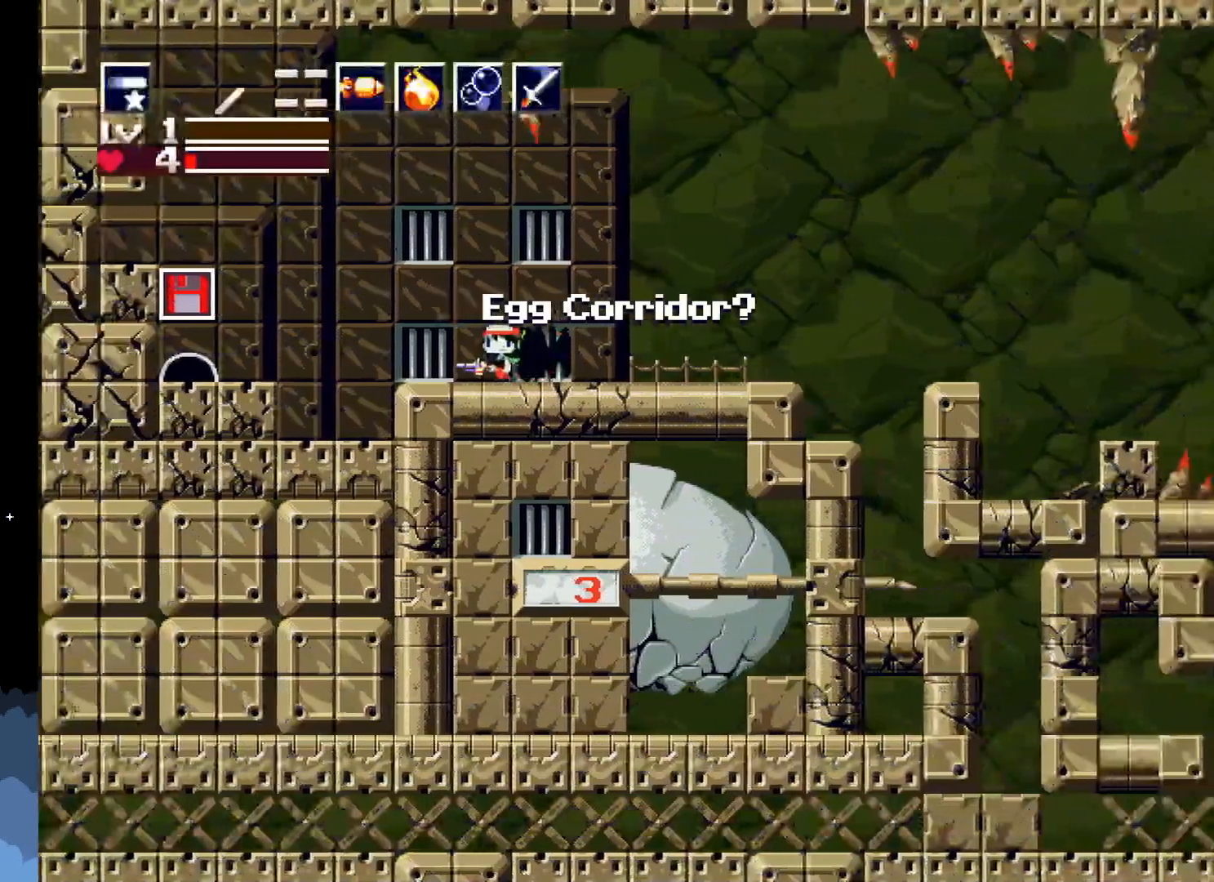
{"buttons": [], "events": [[183, "DPAD_LEFT", "up"], [333, "DPAD_RIGHT", "down"], [433, "DPAD_RIGHT", "up"]]}
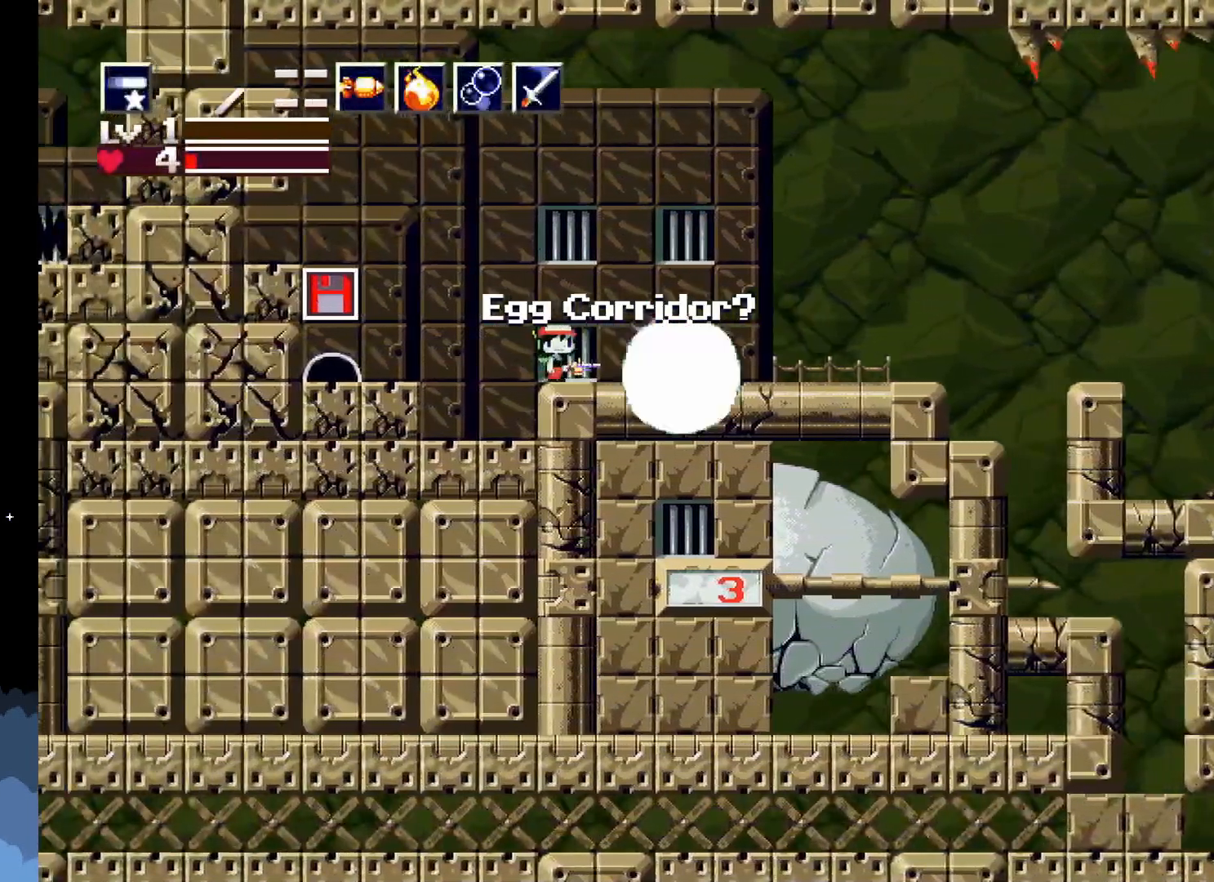
{"buttons": [], "events": []}
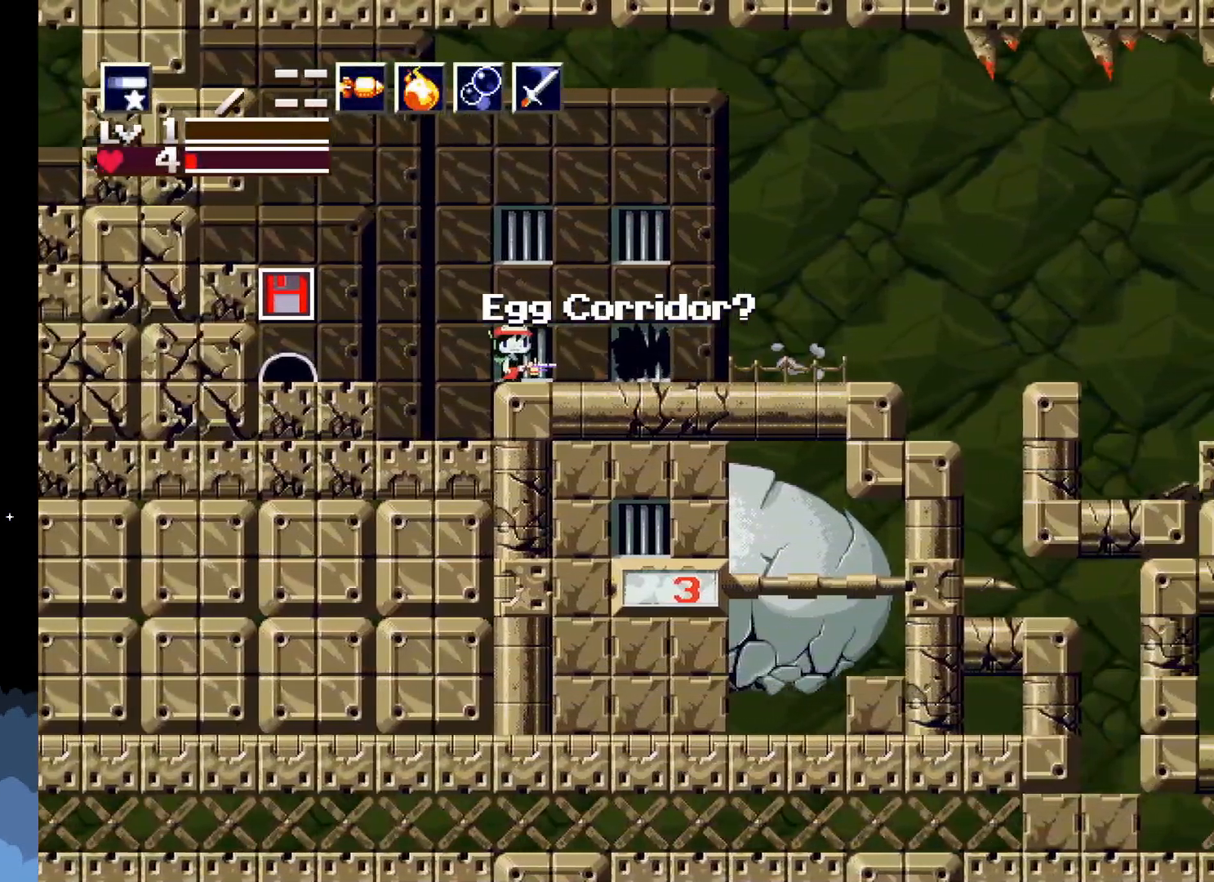
{"buttons": [], "events": []}
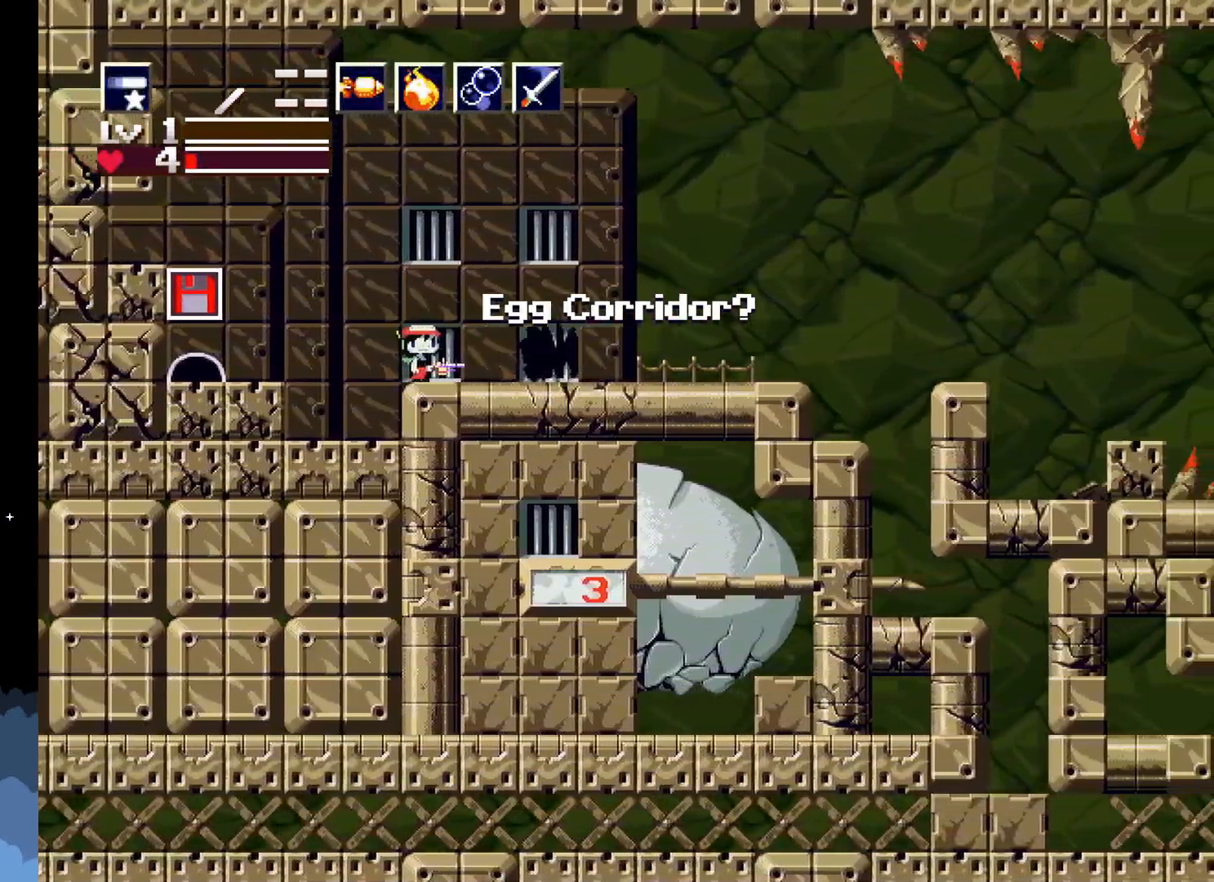
{"buttons": [], "events": []}
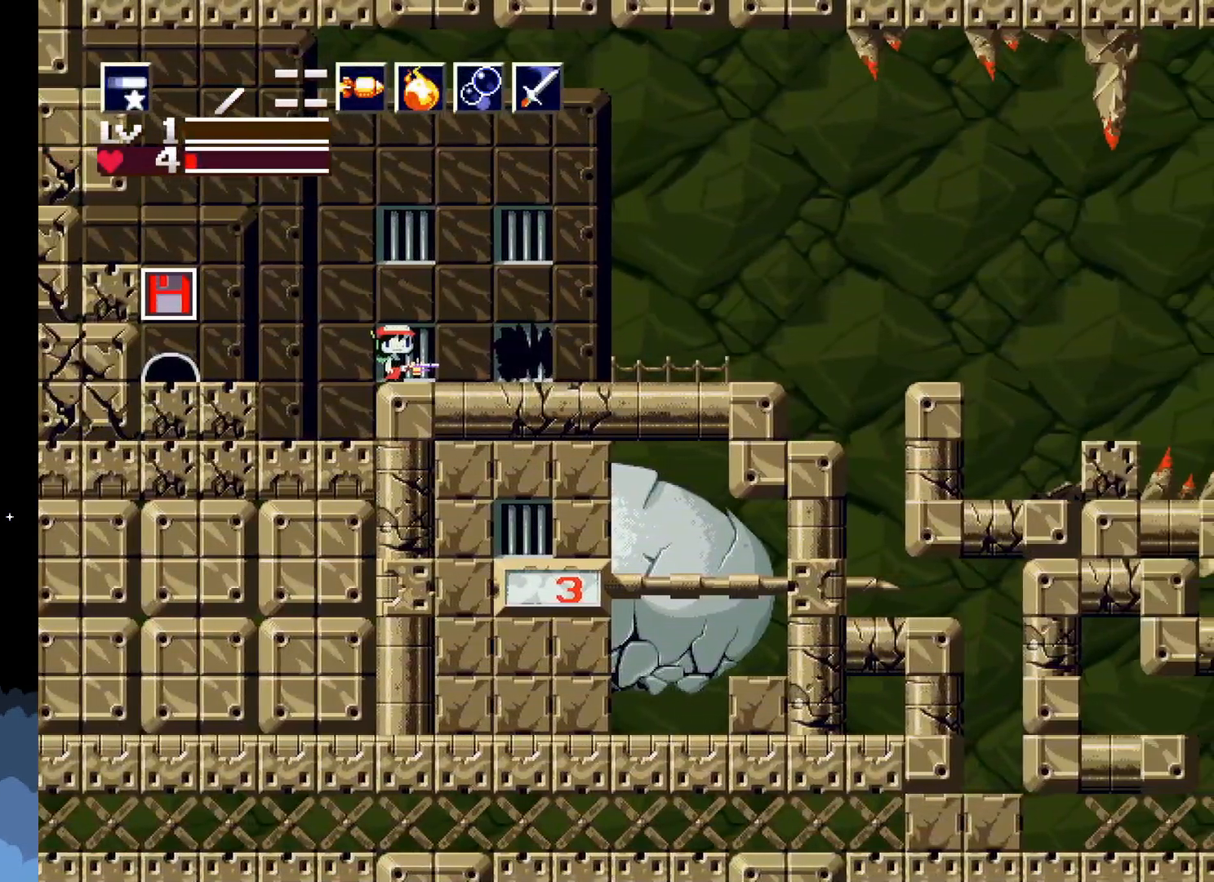
{"buttons": ["DPAD_RIGHT"], "events": [[17, "DPAD_RIGHT", "down"]]}
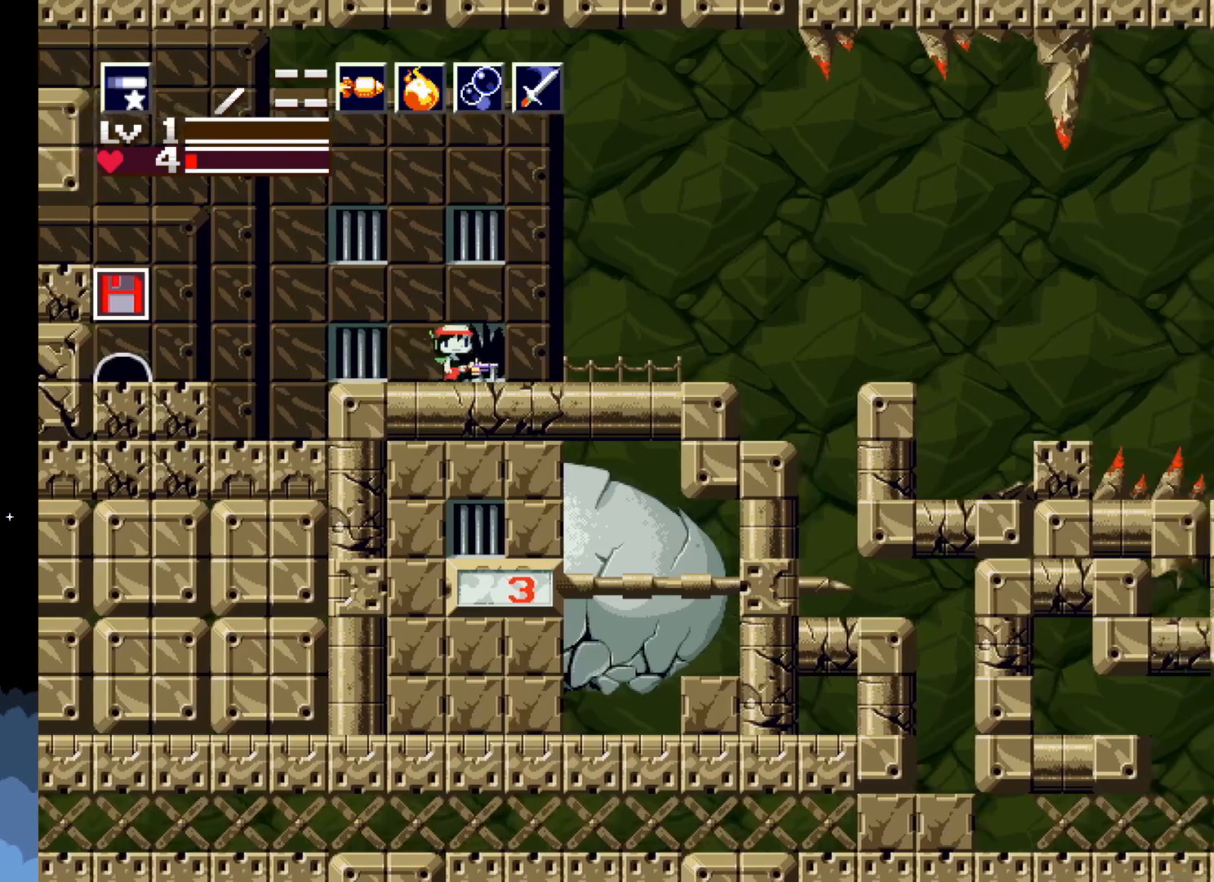
{"buttons": ["DPAD_RIGHT"], "events": []}
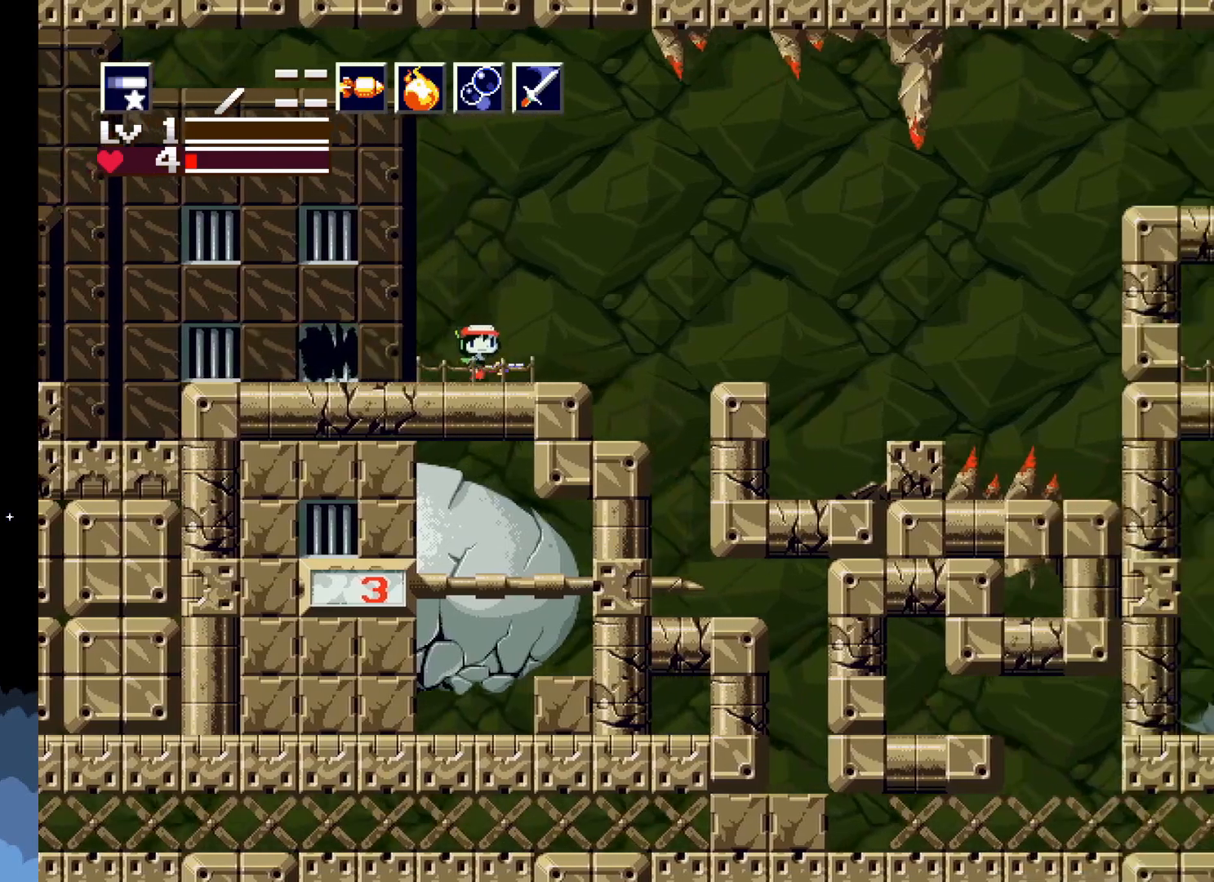
{"buttons": [], "events": [[450, "DPAD_RIGHT", "up"]]}